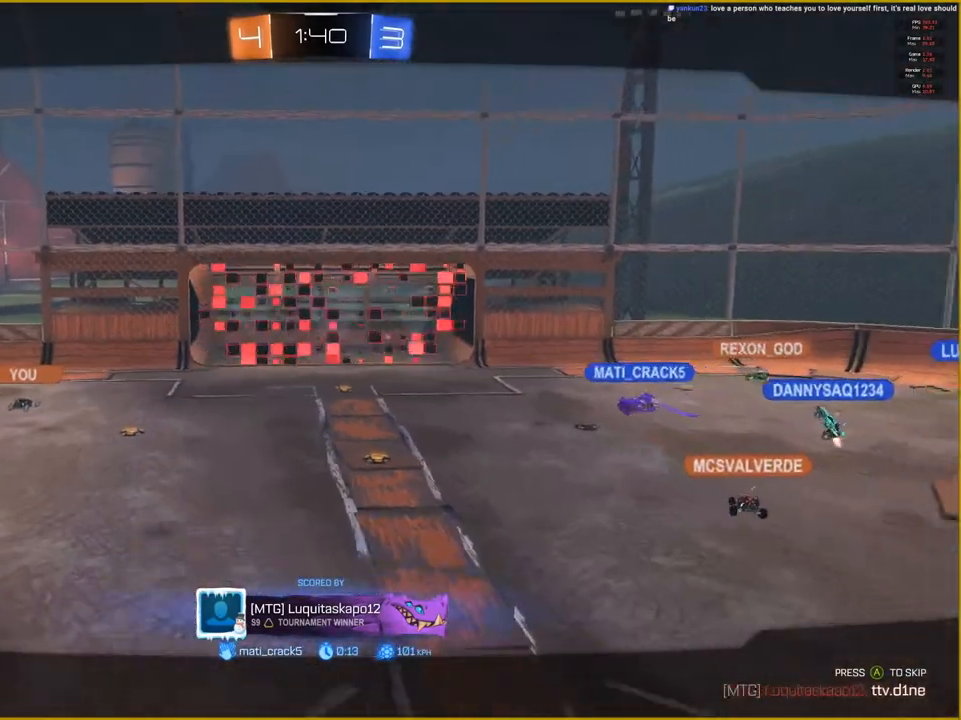
Gameplay with a controller (PlayStation layout); each line is a JSON object with the inputs held at the frame after it. "events" lists button and stick changes between this image and that frame as [ms after this image, input, new state], when the widget could be followed in between.
{"buttons": [], "left_stick": "center", "right_stick": "center", "events": [[233, "CROSS", "down"], [350, "CROSS", "up"]]}
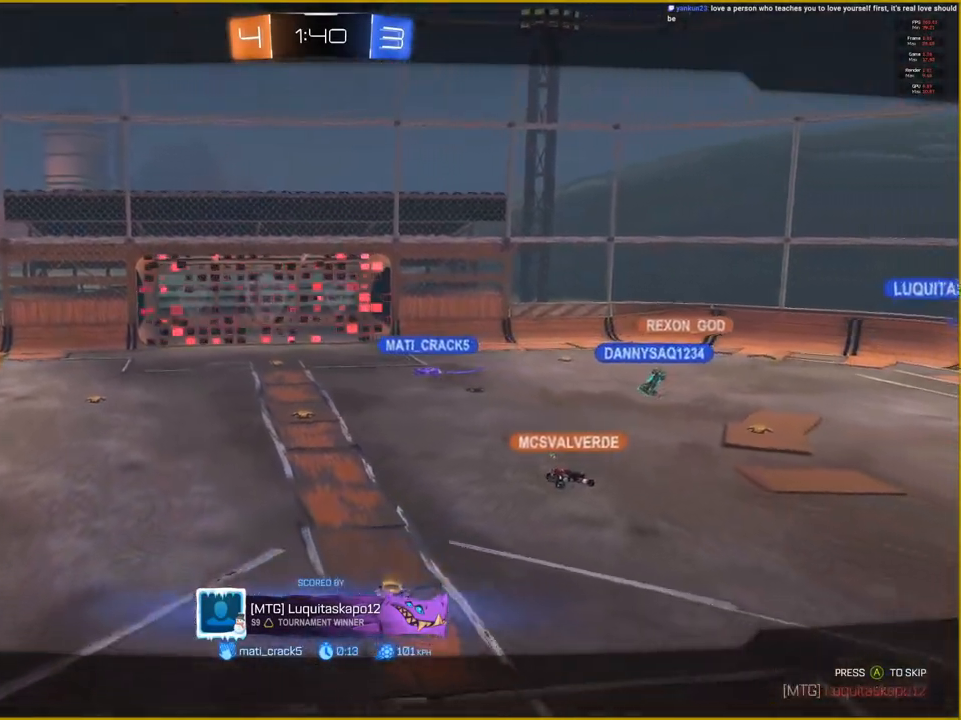
{"buttons": [], "left_stick": "center", "right_stick": "center", "events": []}
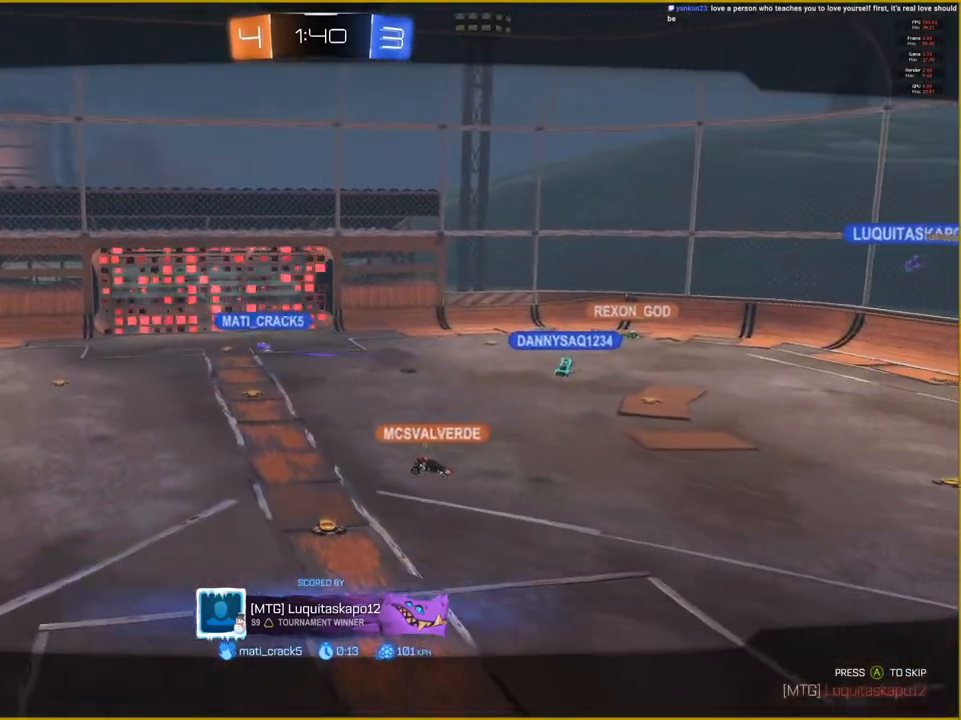
{"buttons": [], "left_stick": "center", "right_stick": "center", "events": []}
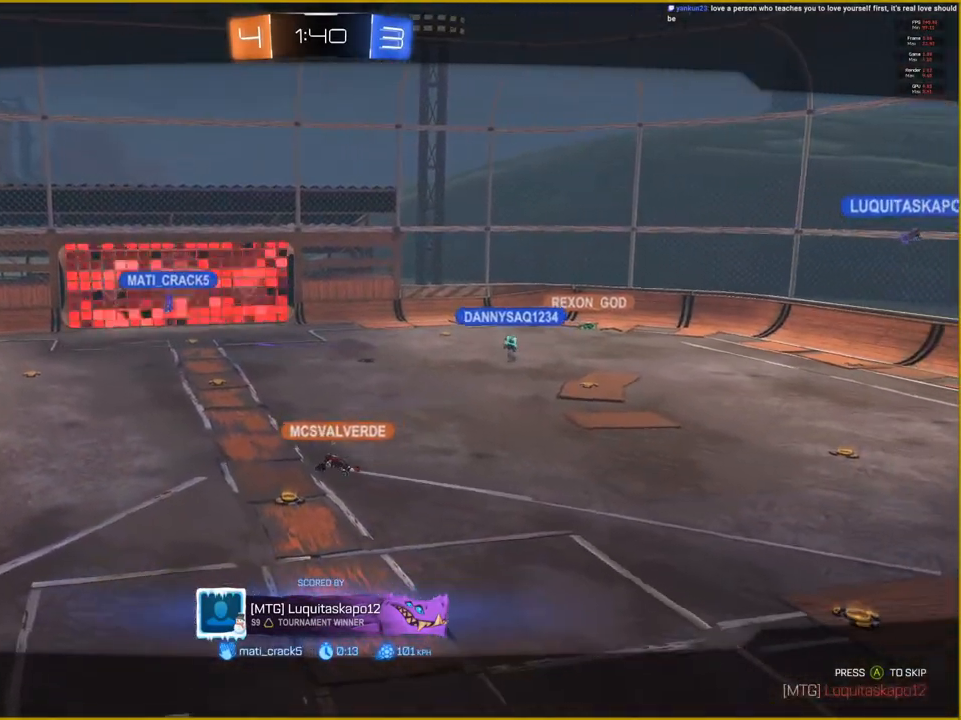
{"buttons": ["R2"], "left_stick": "center", "right_stick": "center", "events": [[417, "R2", "down"]]}
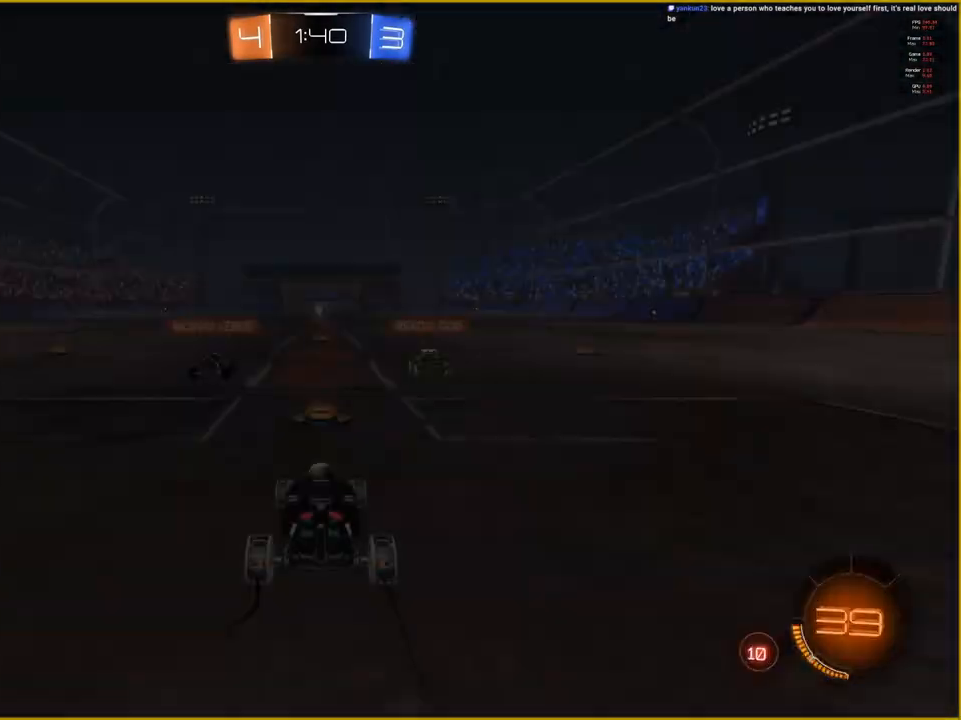
{"buttons": ["R2"], "left_stick": "center", "right_stick": "center", "events": [[33, "R2", "up"], [200, "R2", "down"], [217, "R2", "up"], [250, "R2", "down"], [267, "R2", "up"], [283, "R2", "down"]]}
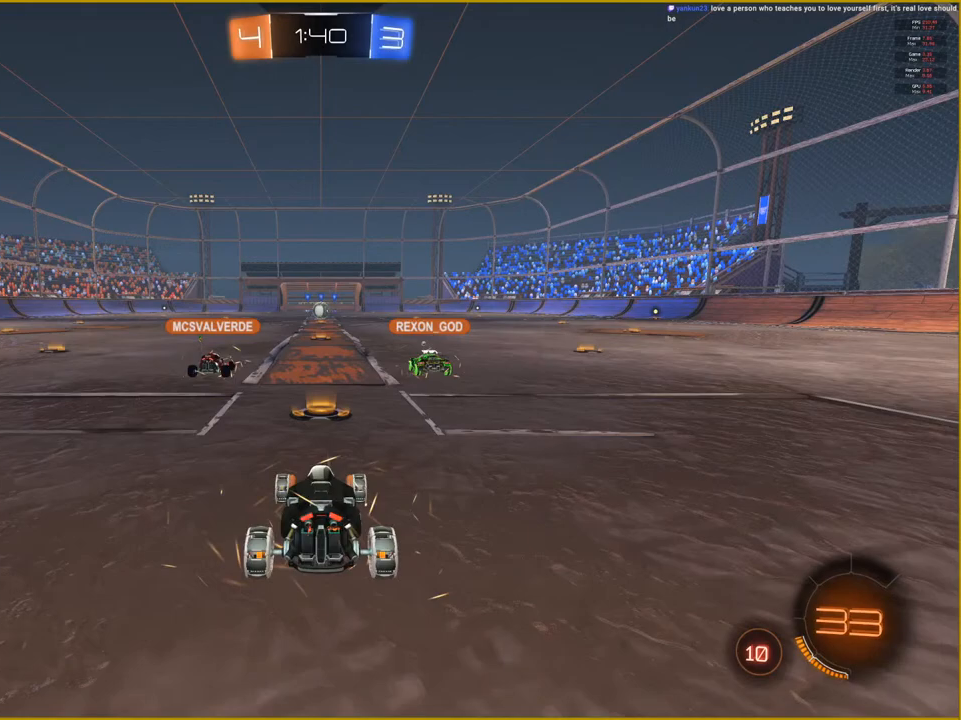
{"buttons": ["R2"], "left_stick": "center", "right_stick": "center", "events": []}
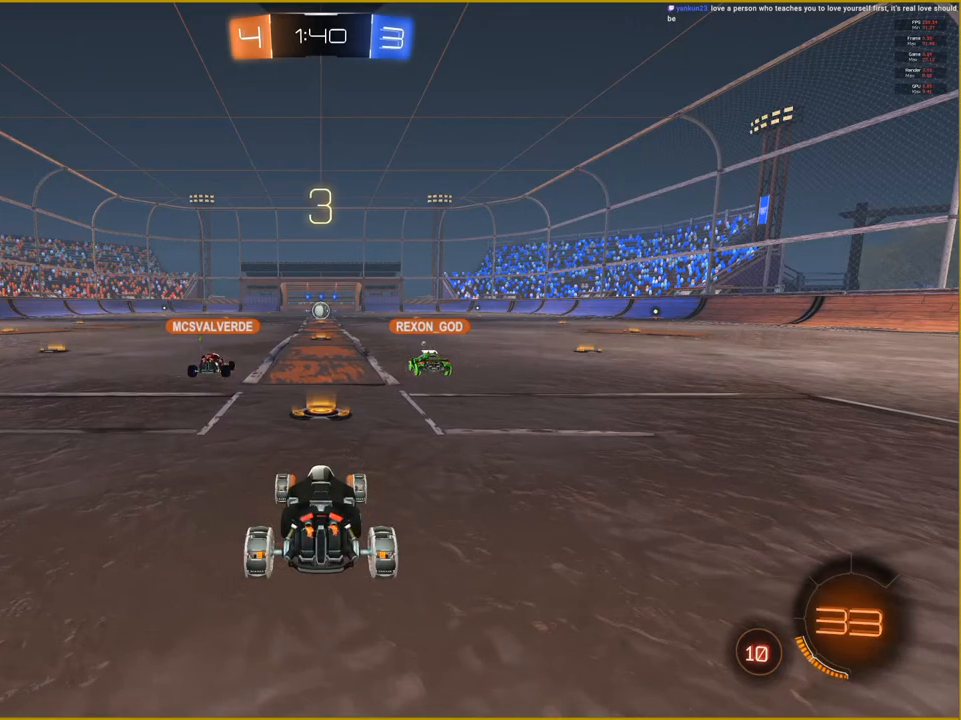
{"buttons": ["R2"], "left_stick": "center", "right_stick": "center", "events": []}
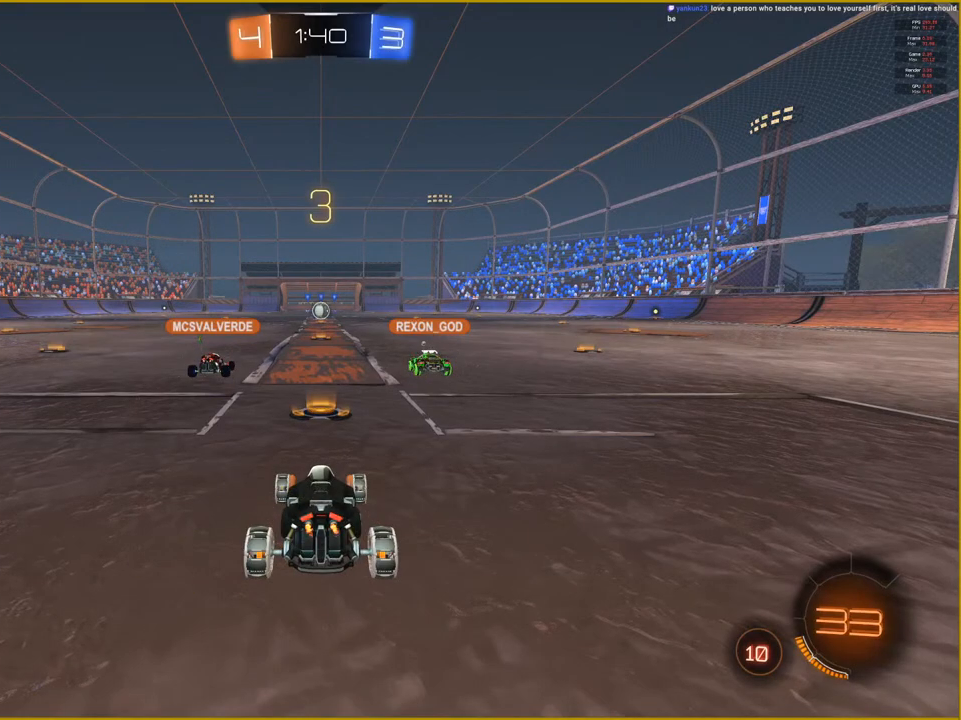
{"buttons": ["R2"], "left_stick": "center", "right_stick": "center", "events": []}
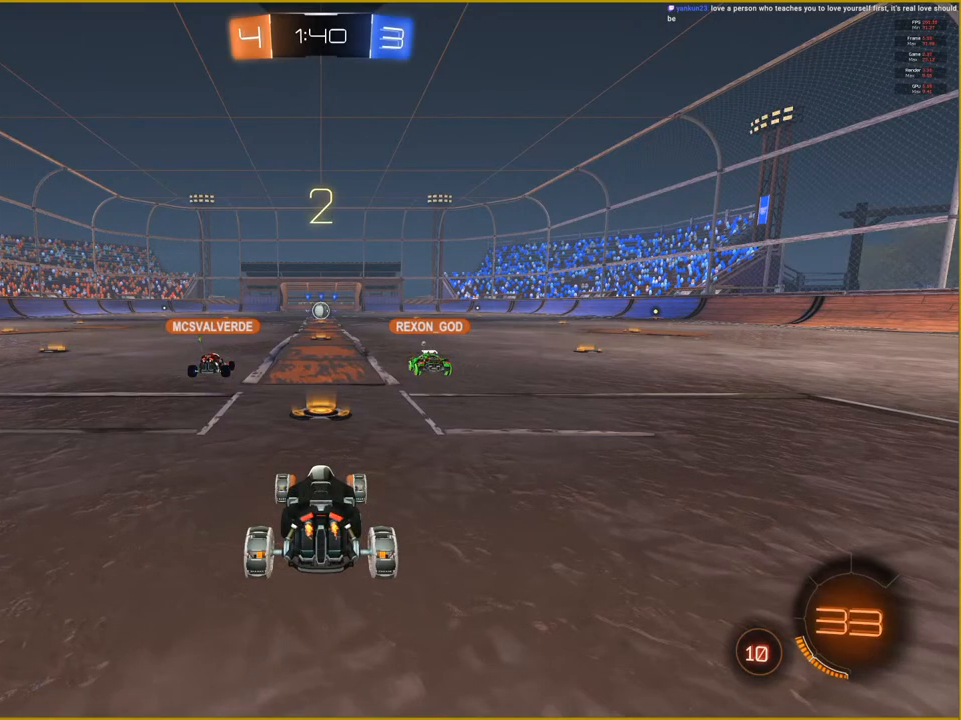
{"buttons": ["R2"], "left_stick": "center", "right_stick": "center", "events": []}
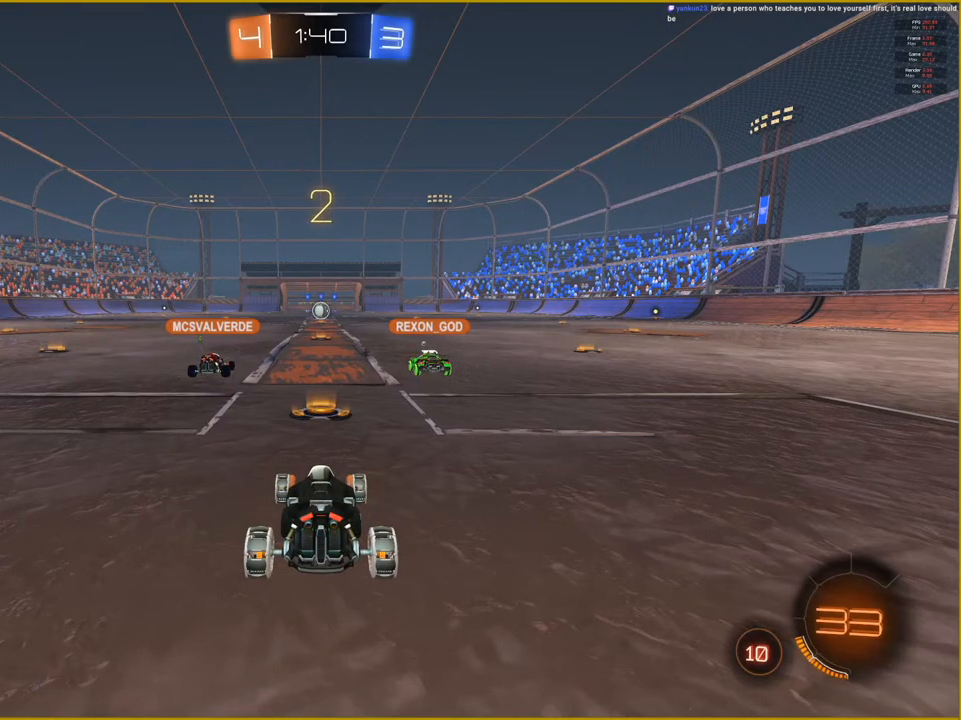
{"buttons": ["R2"], "left_stick": "center", "right_stick": "center", "events": []}
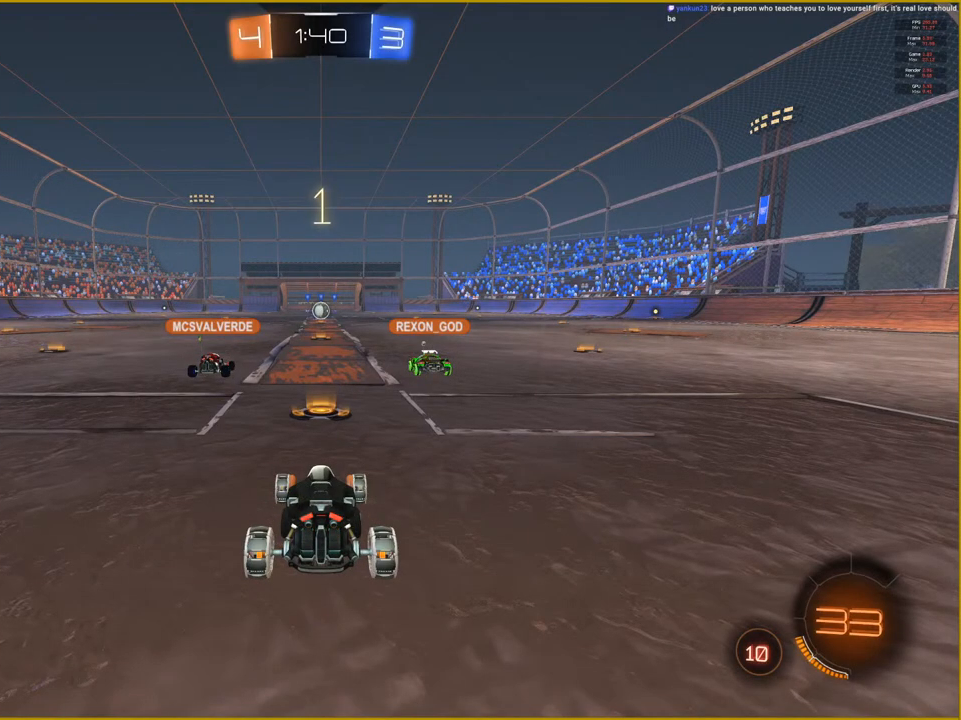
{"buttons": ["R2"], "left_stick": "center", "right_stick": "center", "events": []}
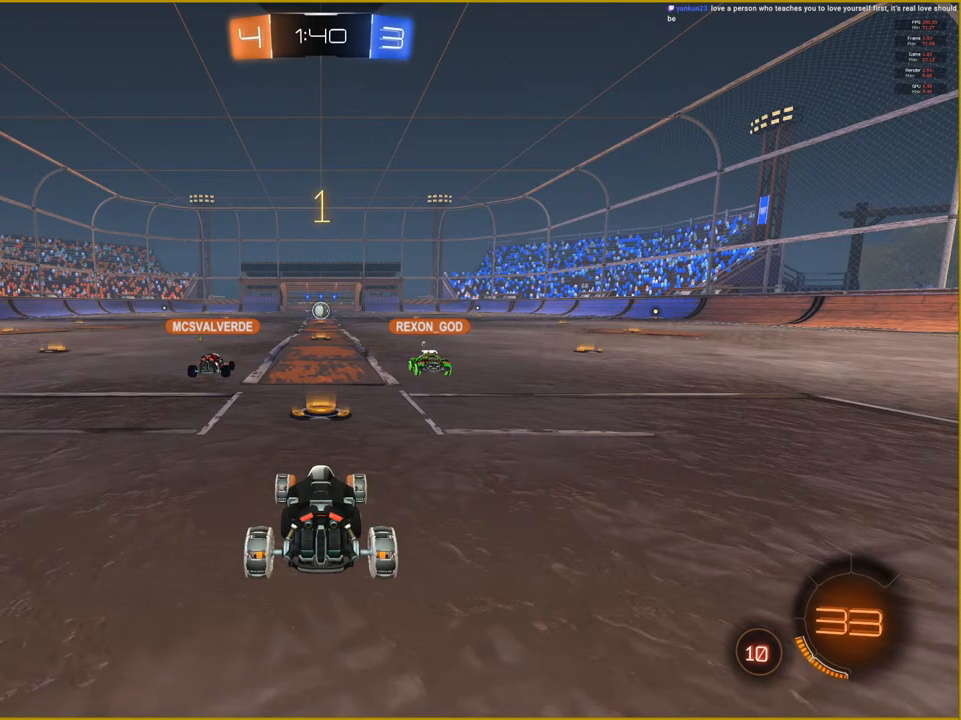
{"buttons": ["R2"], "left_stick": "center", "right_stick": "center", "events": []}
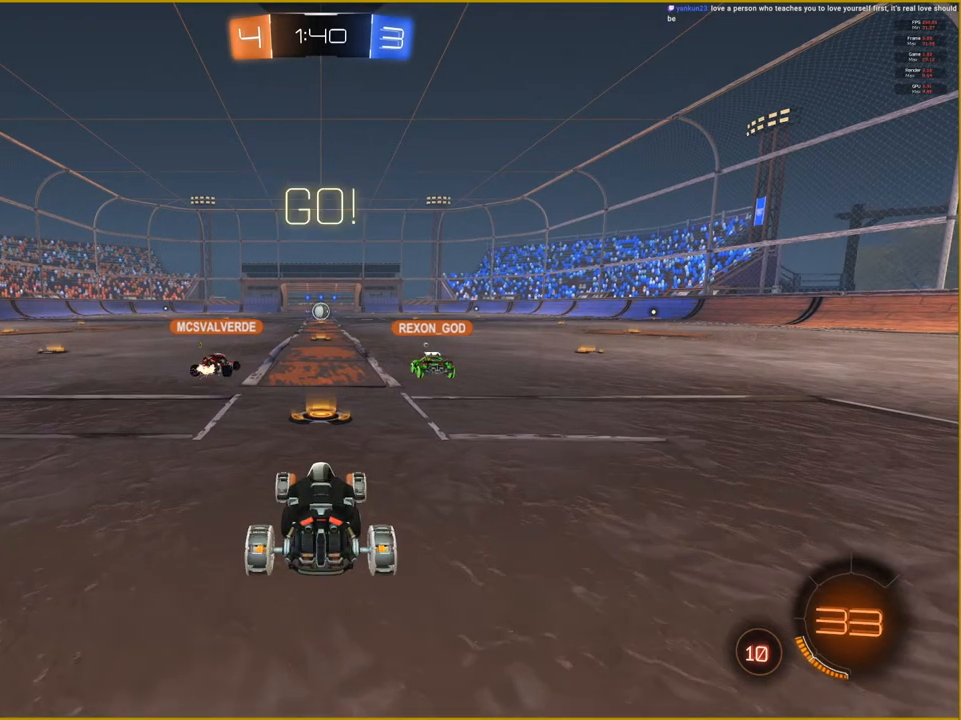
{"buttons": ["R2"], "left_stick": "center", "right_stick": "center", "events": []}
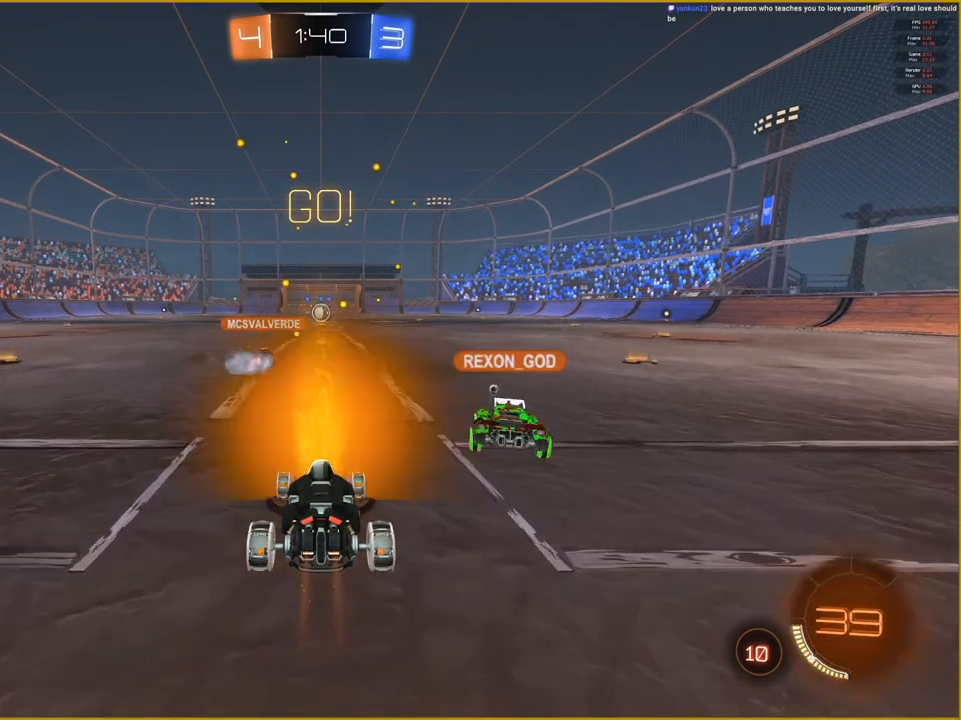
{"buttons": ["R2"], "left_stick": "center", "right_stick": "center", "events": []}
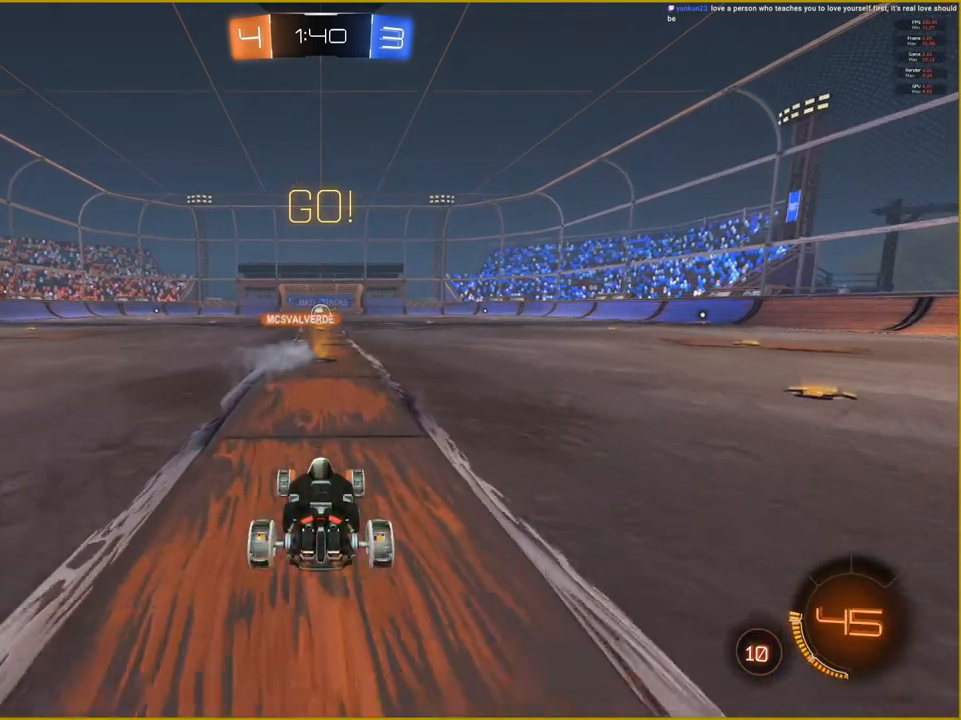
{"buttons": ["R2"], "left_stick": "center", "right_stick": "center", "events": []}
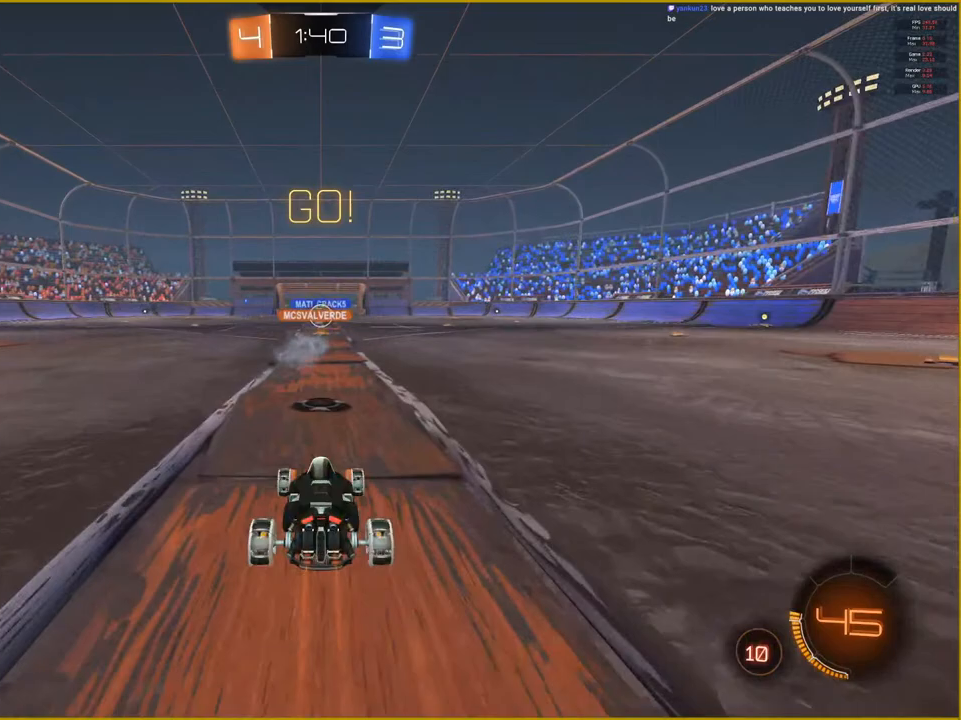
{"buttons": ["R2"], "left_stick": "center", "right_stick": "center", "events": []}
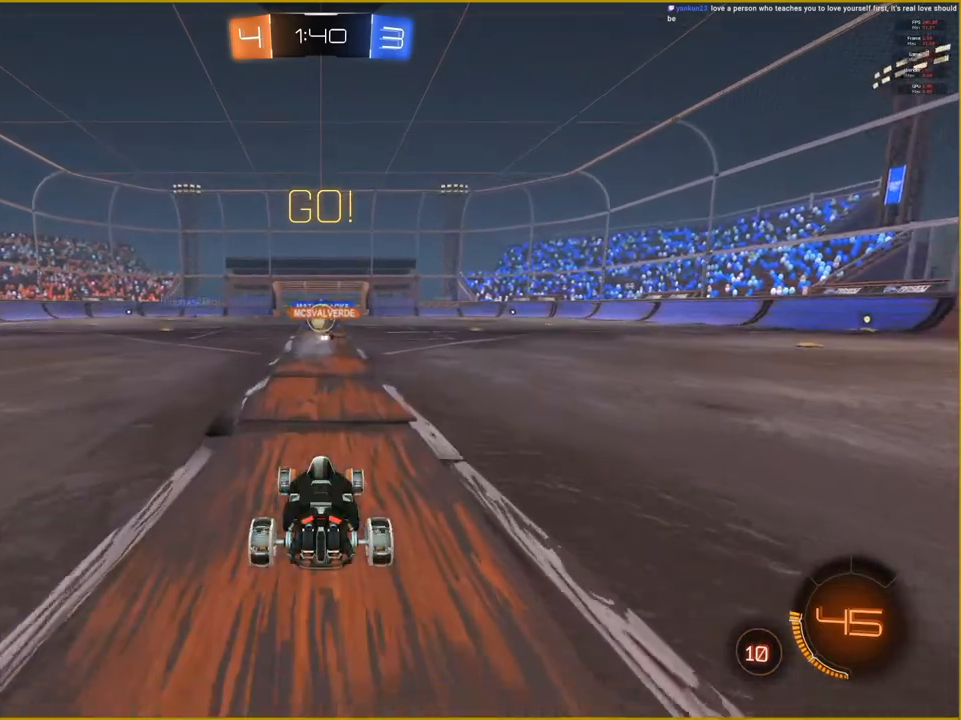
{"buttons": ["R2"], "left_stick": "center", "right_stick": "center", "events": []}
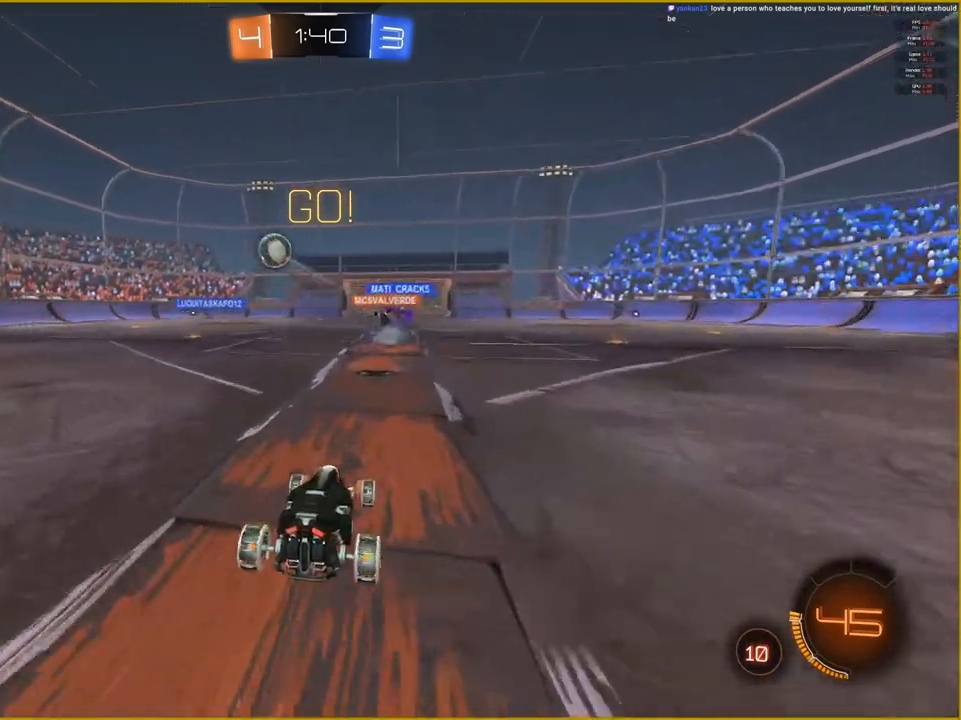
{"buttons": ["R2"], "left_stick": "left", "right_stick": "center", "events": [[200, "left_stick", "left"]]}
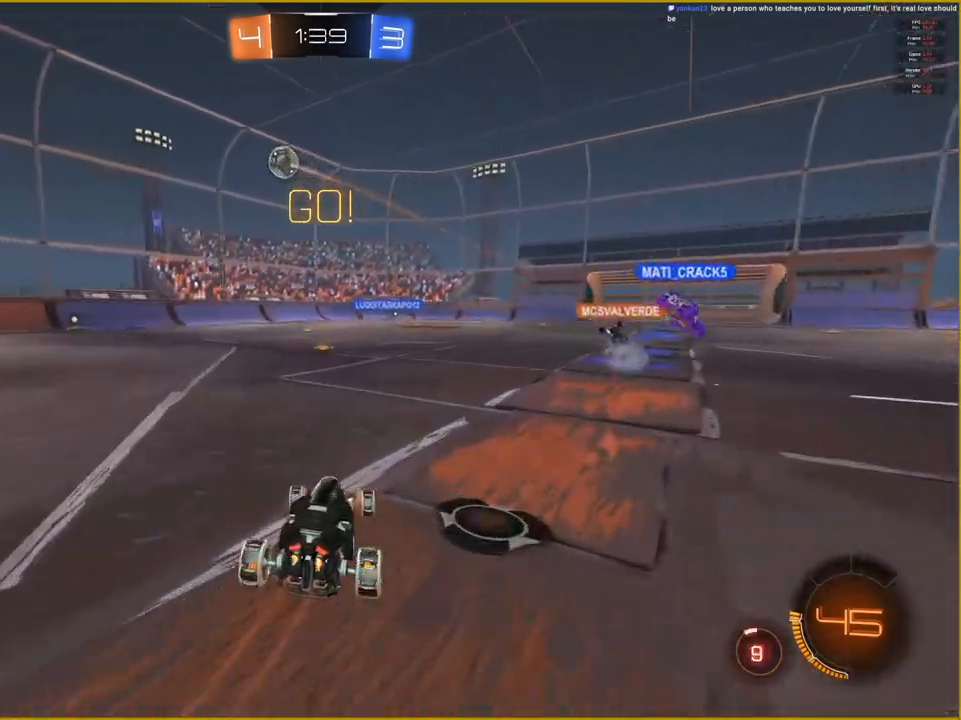
{"buttons": ["R2"], "left_stick": "right", "right_stick": "center", "events": [[183, "left_stick", "center"], [317, "left_stick", "right"]]}
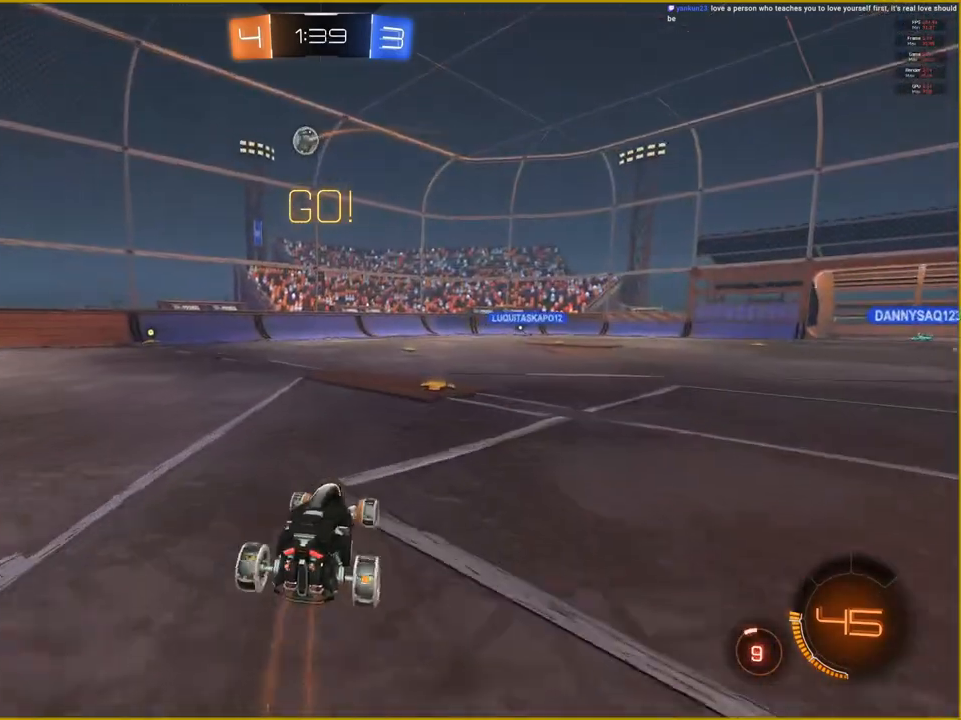
{"buttons": ["R2"], "left_stick": "center", "right_stick": "center", "events": [[100, "left_stick", "center"]]}
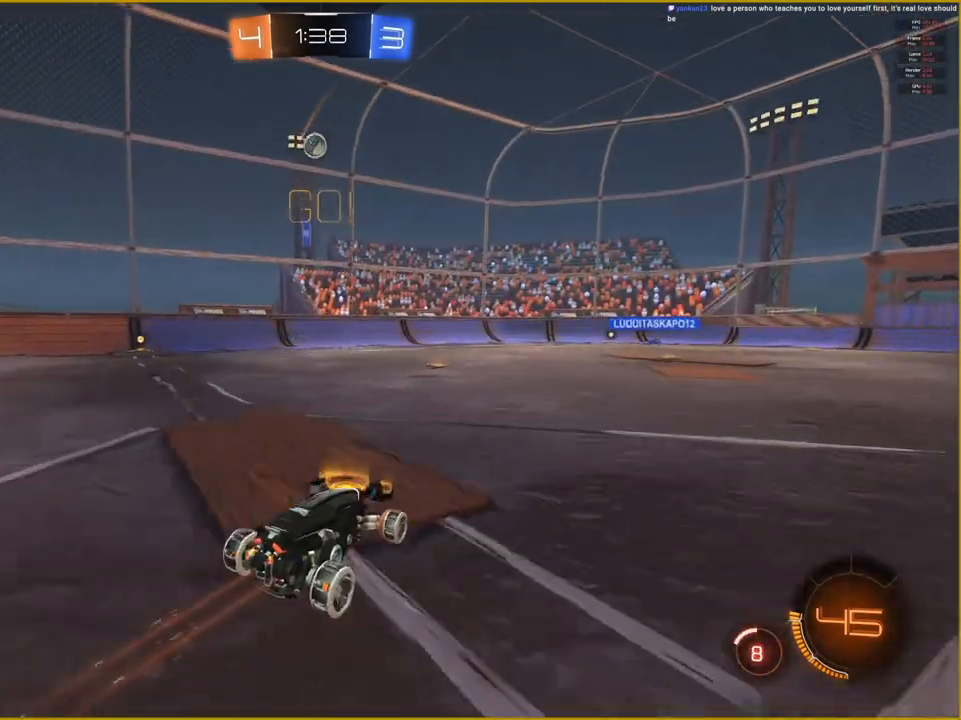
{"buttons": ["R2"], "left_stick": "center", "right_stick": "center", "events": []}
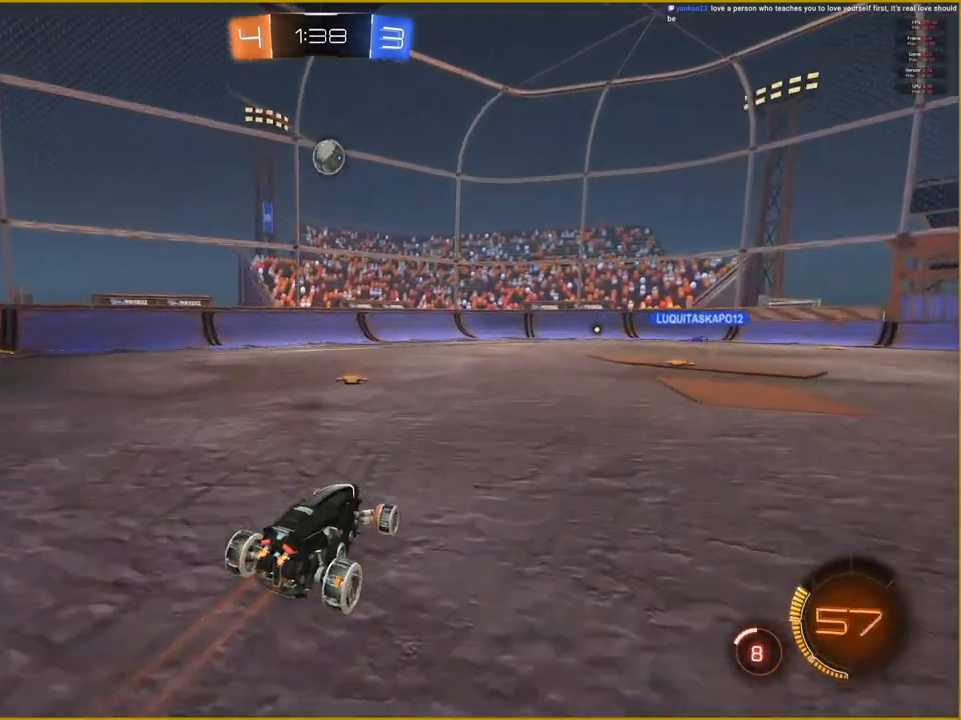
{"buttons": ["L2"], "left_stick": "center", "right_stick": "center", "events": [[33, "R2", "up"], [100, "L2", "down"]]}
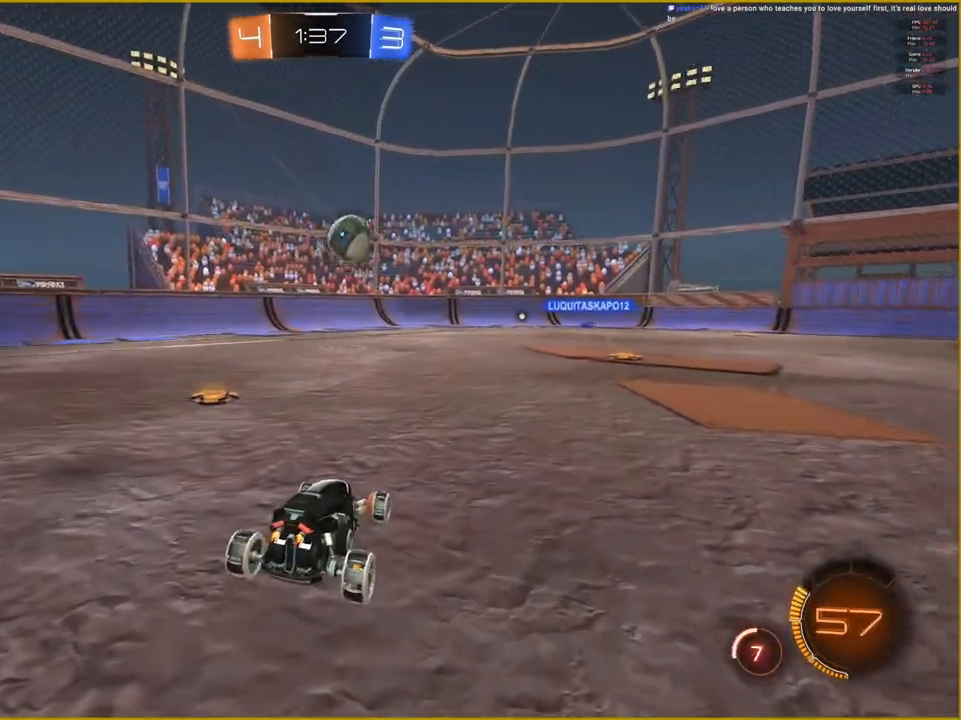
{"buttons": ["R2"], "left_stick": "right", "right_stick": "center", "events": [[50, "L2", "up"], [100, "R2", "down"], [133, "left_stick", "right"]]}
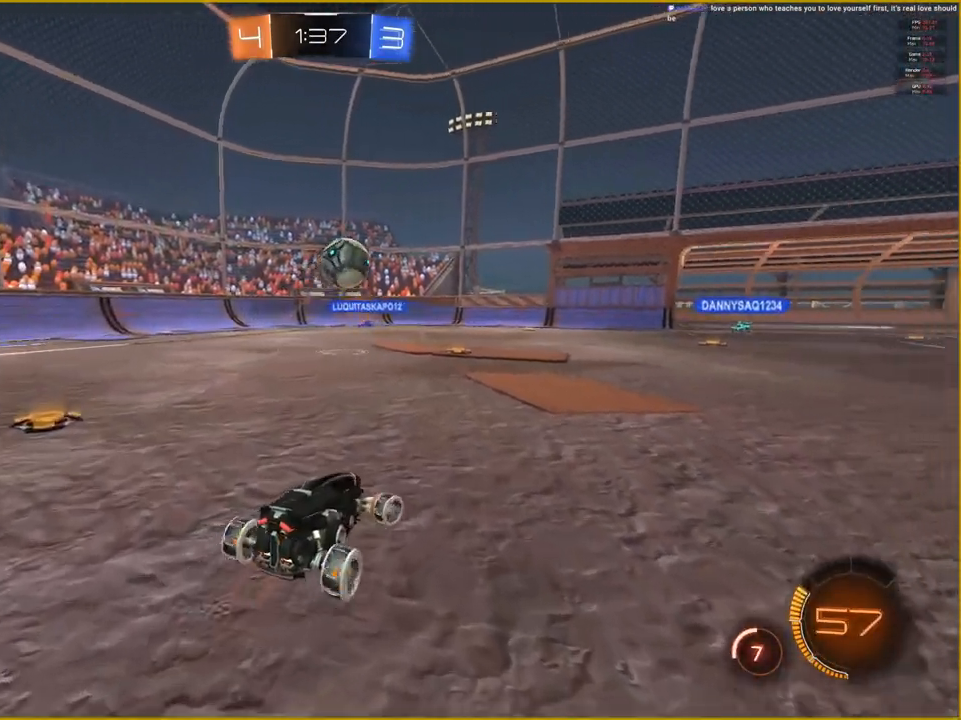
{"buttons": ["R2"], "left_stick": "left", "right_stick": "center", "events": [[267, "R2", "up"], [267, "left_stick", "center"], [433, "R2", "down"], [433, "left_stick", "left"]]}
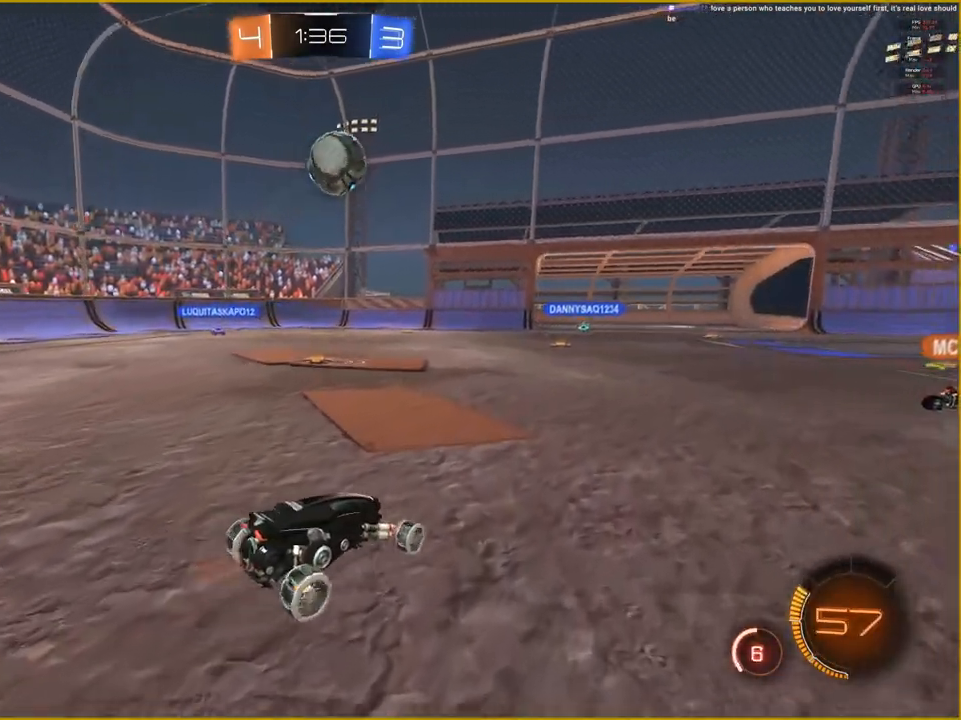
{"buttons": ["CROSS", "R1", "R2"], "left_stick": "center", "right_stick": "center", "events": [[67, "left_stick", "center"], [133, "CROSS", "down"], [133, "R1", "down"], [200, "left_stick", "down-right"], [483, "left_stick", "center"]]}
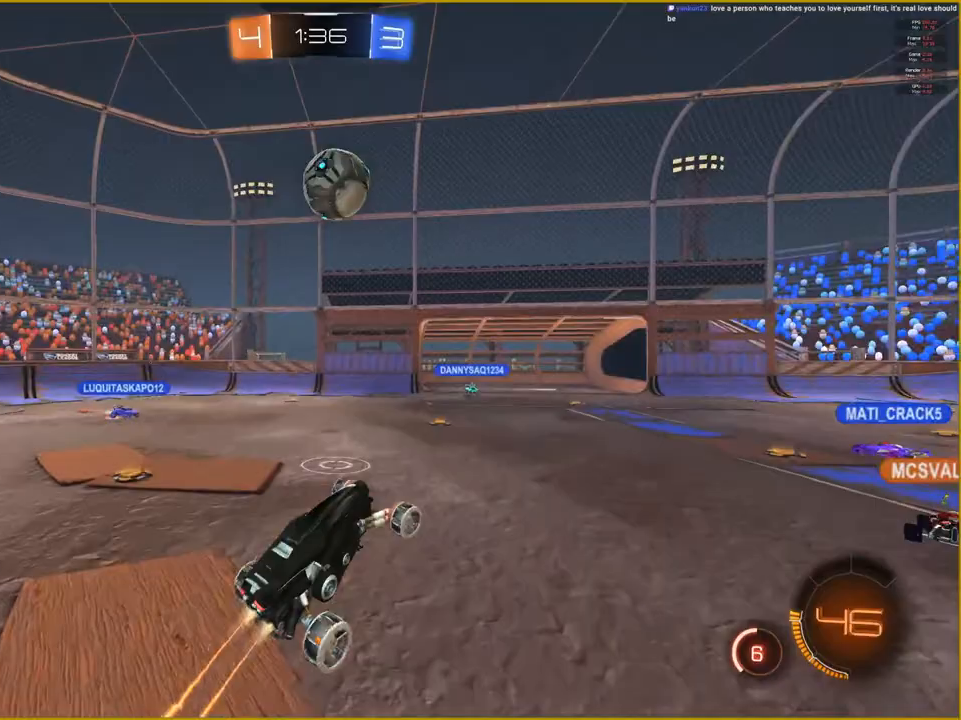
{"buttons": ["CROSS", "R1", "R2"], "left_stick": "center", "right_stick": "center", "events": []}